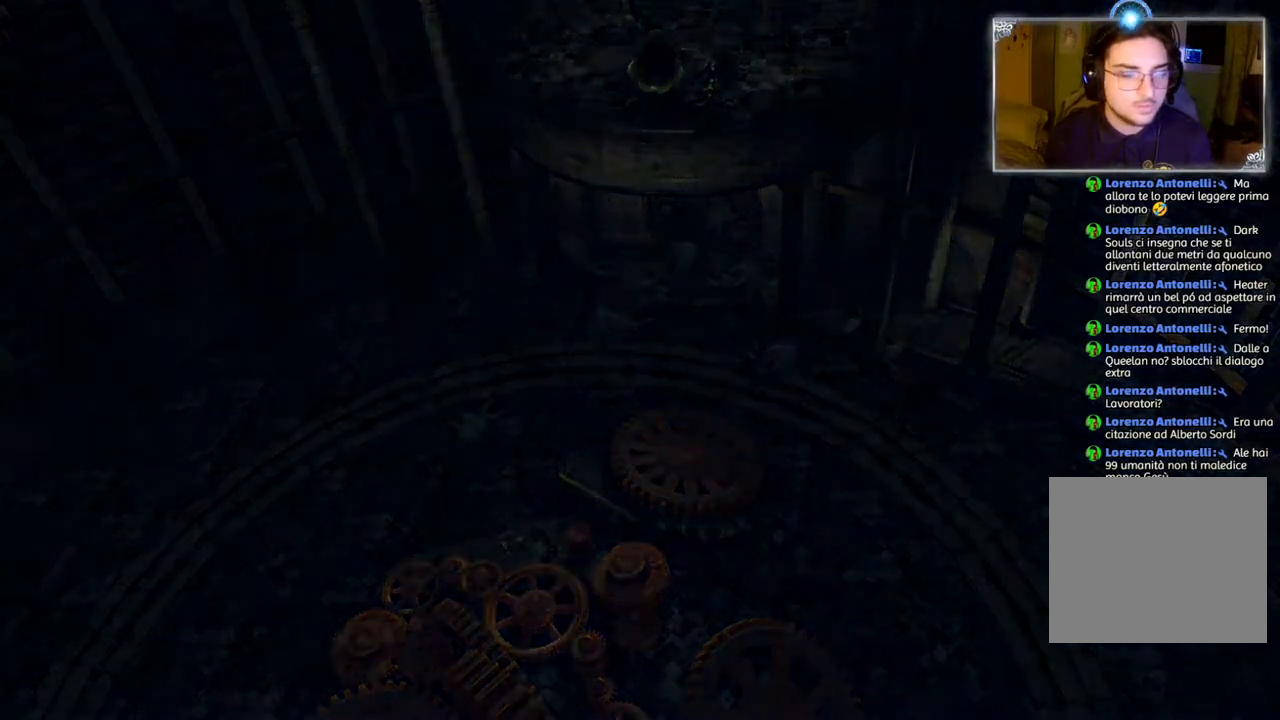
Gameplay with a controller (PlayStation layout); each line is a JSON object with the inputs held at the frame after it. "events" lists button and stick changes between this image and that frame as [ms after this image, input, new state], when the widget could be followed in between.
{"buttons": [], "left_stick": "center", "right_stick": "down-right", "events": [[450, "right_stick", "down-right"]]}
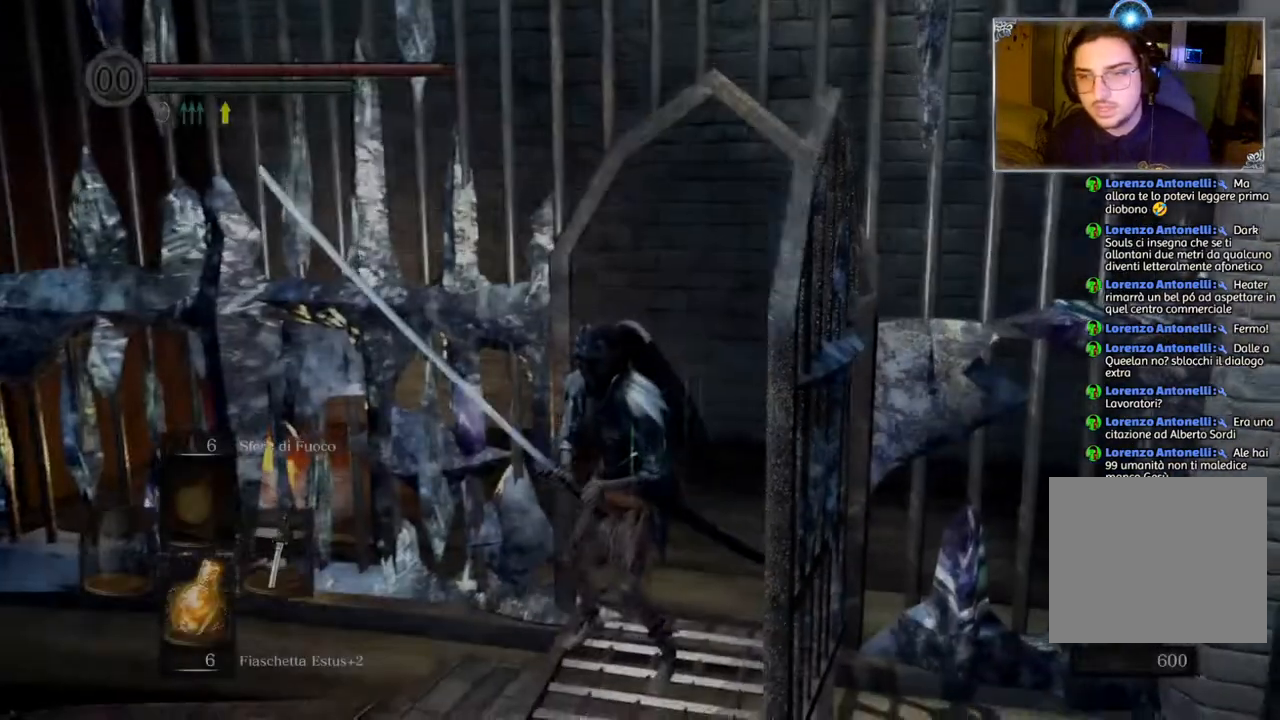
{"buttons": [], "left_stick": "left", "right_stick": "left", "events": [[33, "left_stick", "up"], [150, "right_stick", "center"], [300, "right_stick", "down-left"], [400, "right_stick", "left"], [417, "left_stick", "left"]]}
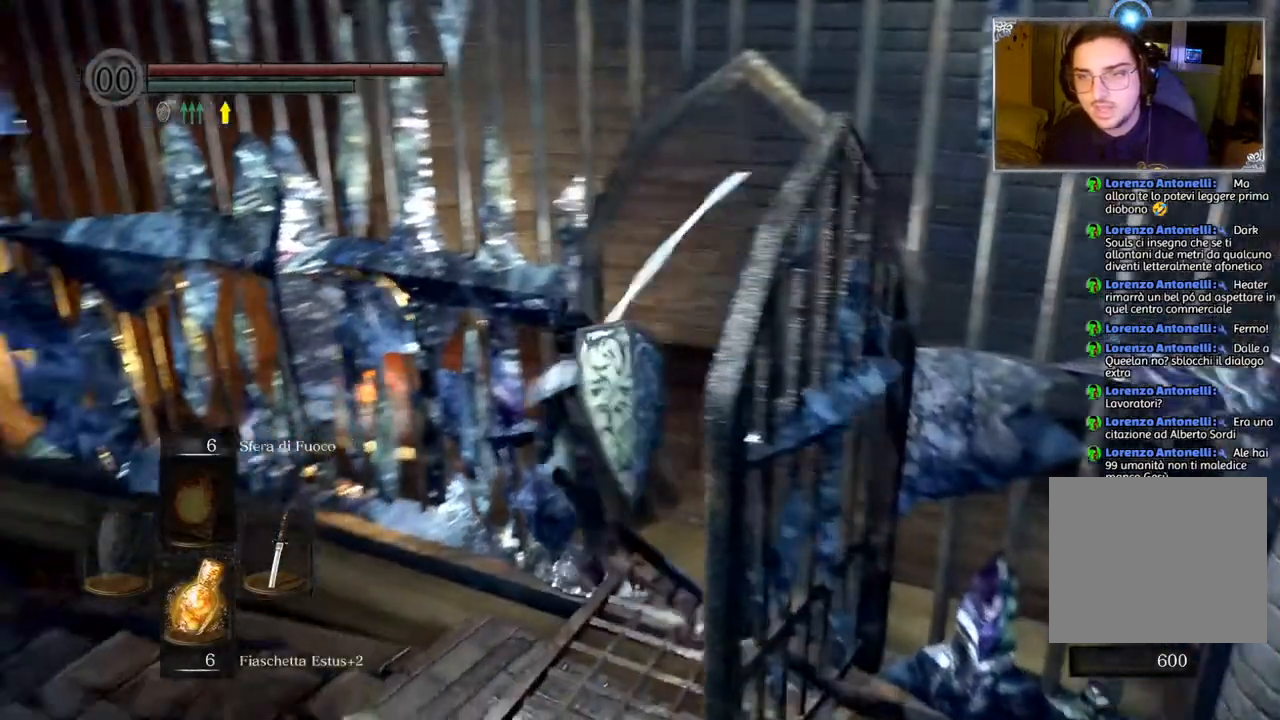
{"buttons": ["CIRCLE"], "left_stick": "up-left", "right_stick": "center", "events": [[283, "right_stick", "center"], [383, "left_stick", "up-left"], [433, "CIRCLE", "down"]]}
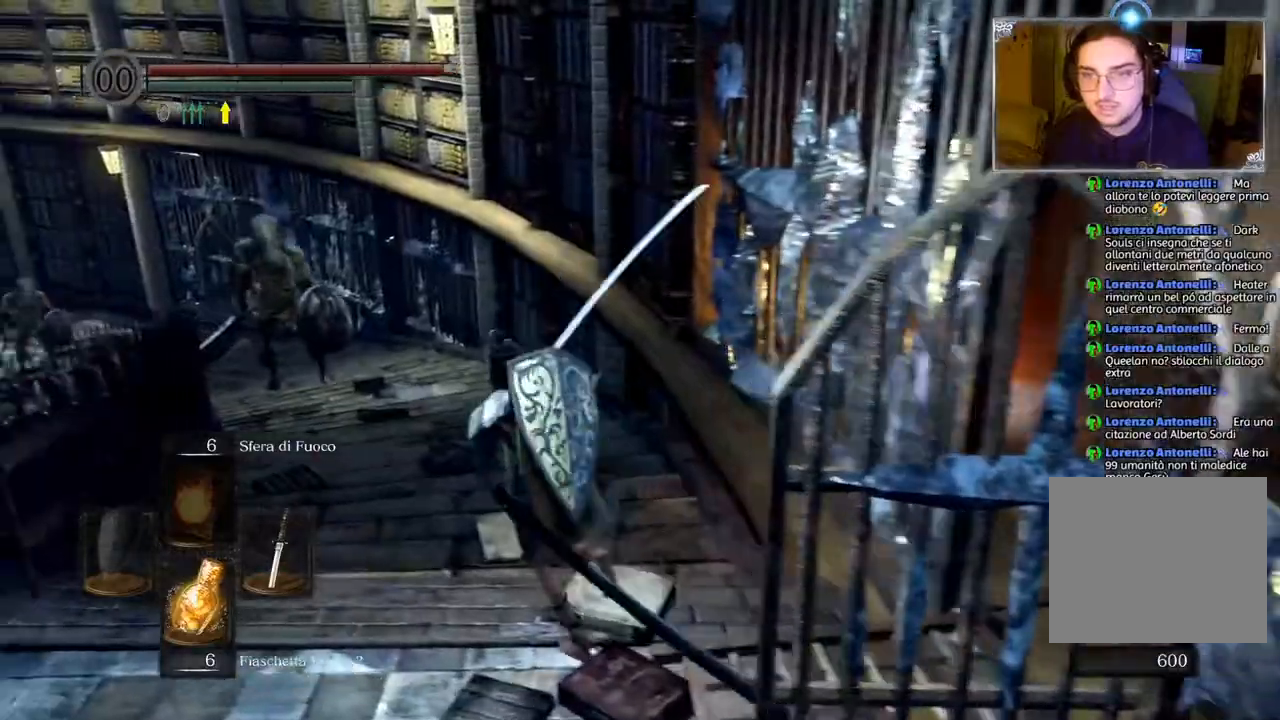
{"buttons": ["CIRCLE"], "left_stick": "up", "right_stick": "center", "events": [[167, "left_stick", "up"]]}
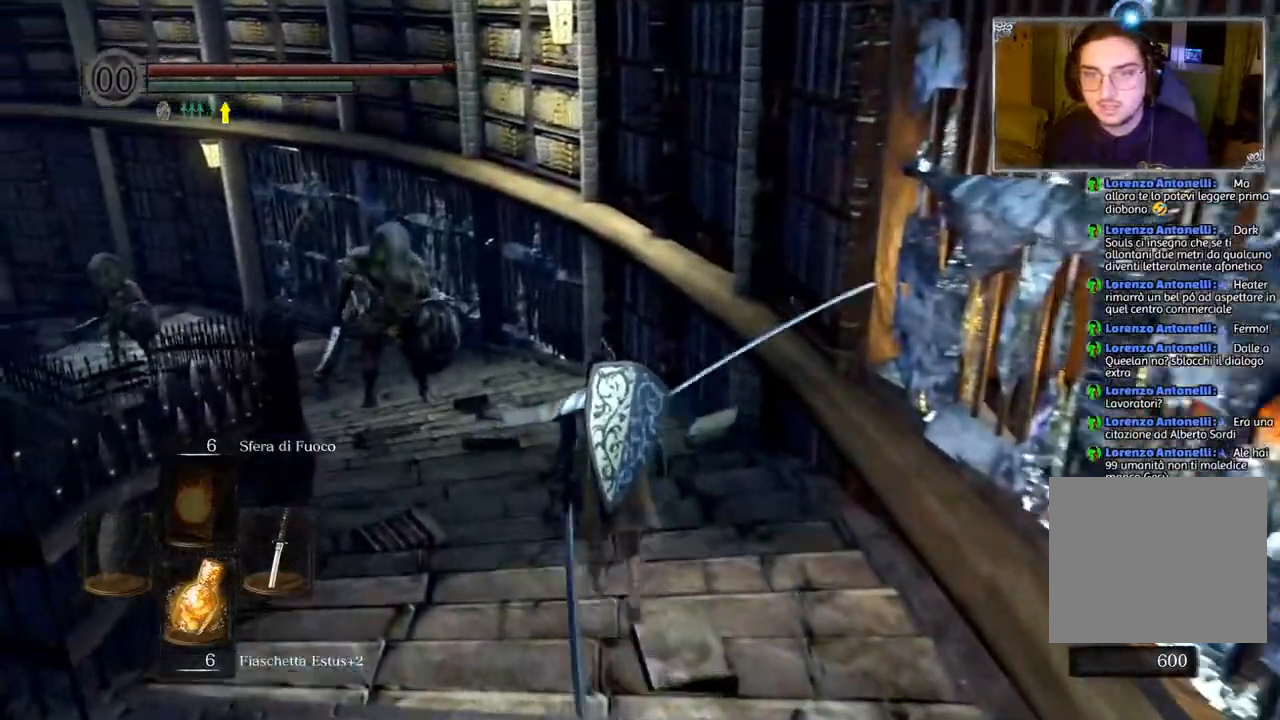
{"buttons": ["CIRCLE"], "left_stick": "up", "right_stick": "center", "events": []}
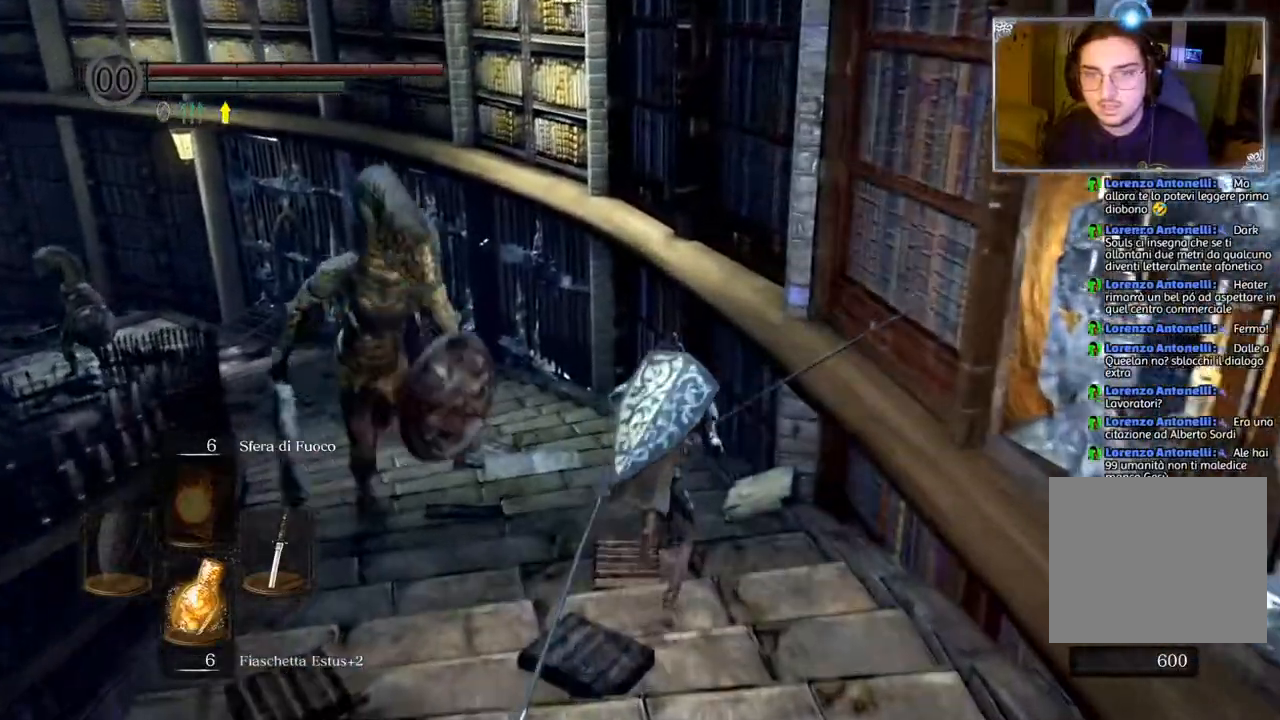
{"buttons": [], "left_stick": "up", "right_stick": "center", "events": [[500, "CIRCLE", "up"]]}
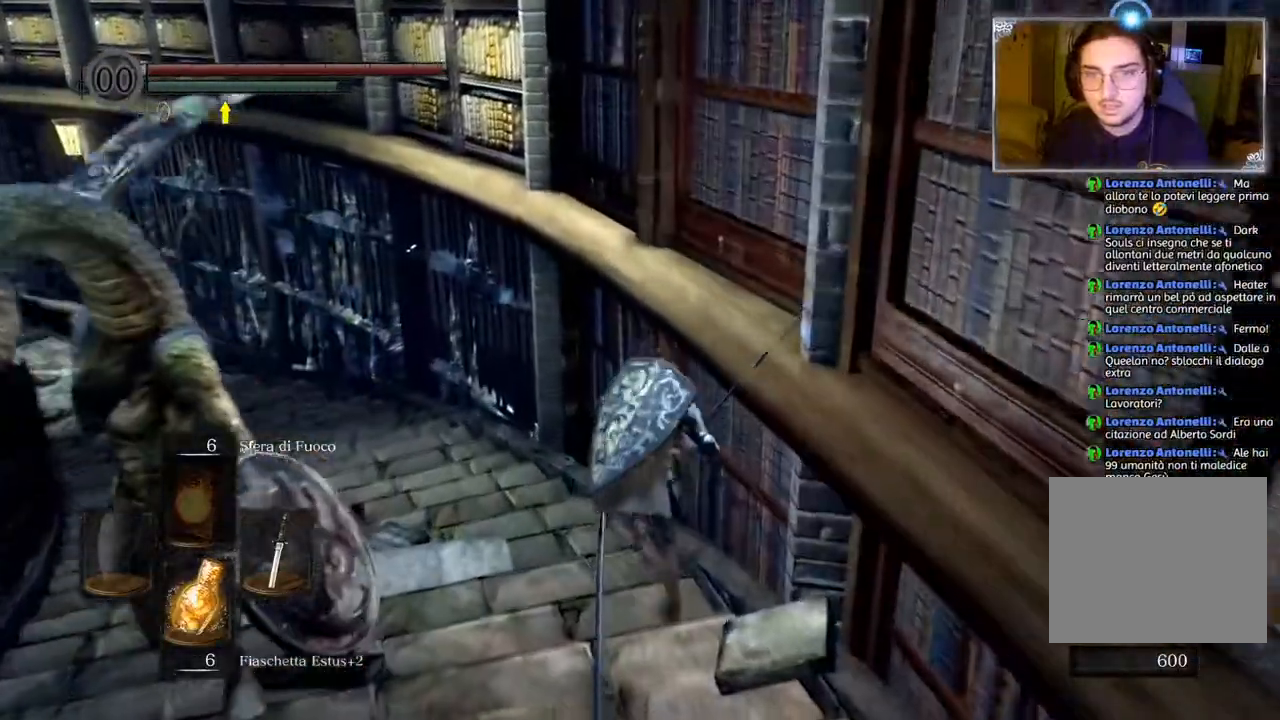
{"buttons": [], "left_stick": "up", "right_stick": "center", "events": [[100, "left_stick", "up-left"], [217, "CIRCLE", "down"], [283, "CIRCLE", "up"], [433, "left_stick", "up"]]}
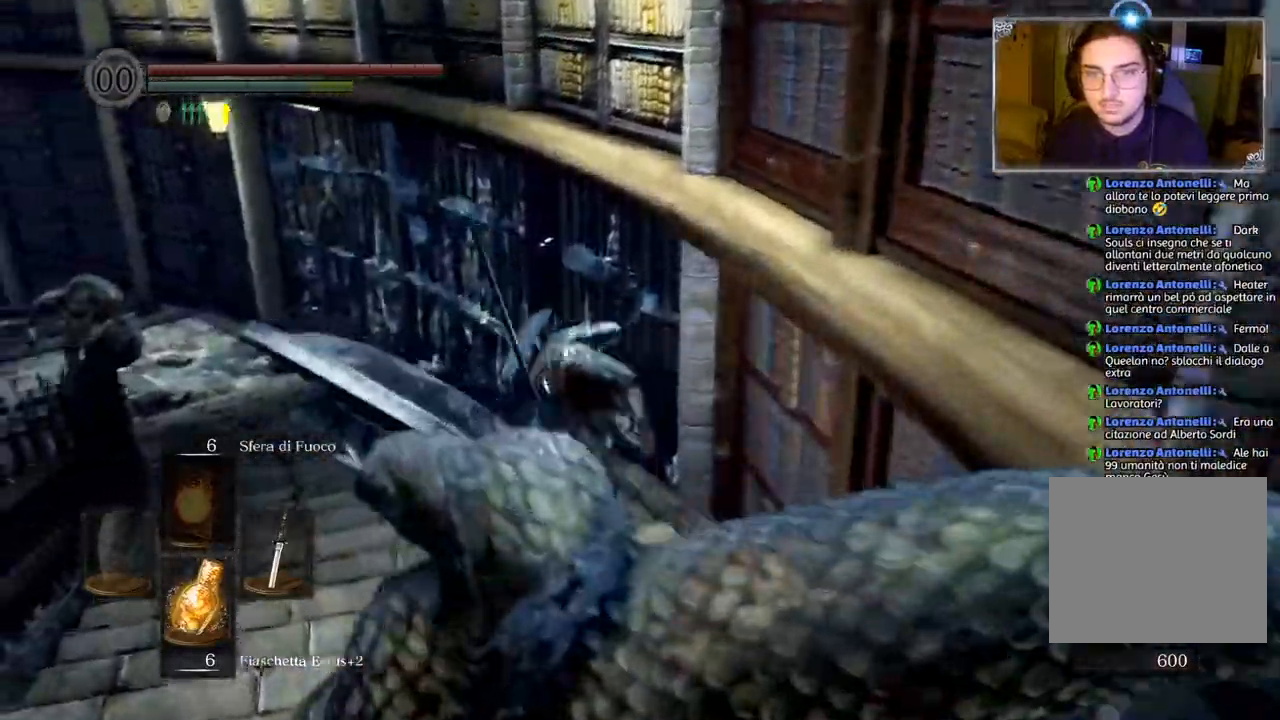
{"buttons": [], "left_stick": "up", "right_stick": "center", "events": [[167, "right_stick", "down-left"], [233, "right_stick", "left"], [433, "right_stick", "center"]]}
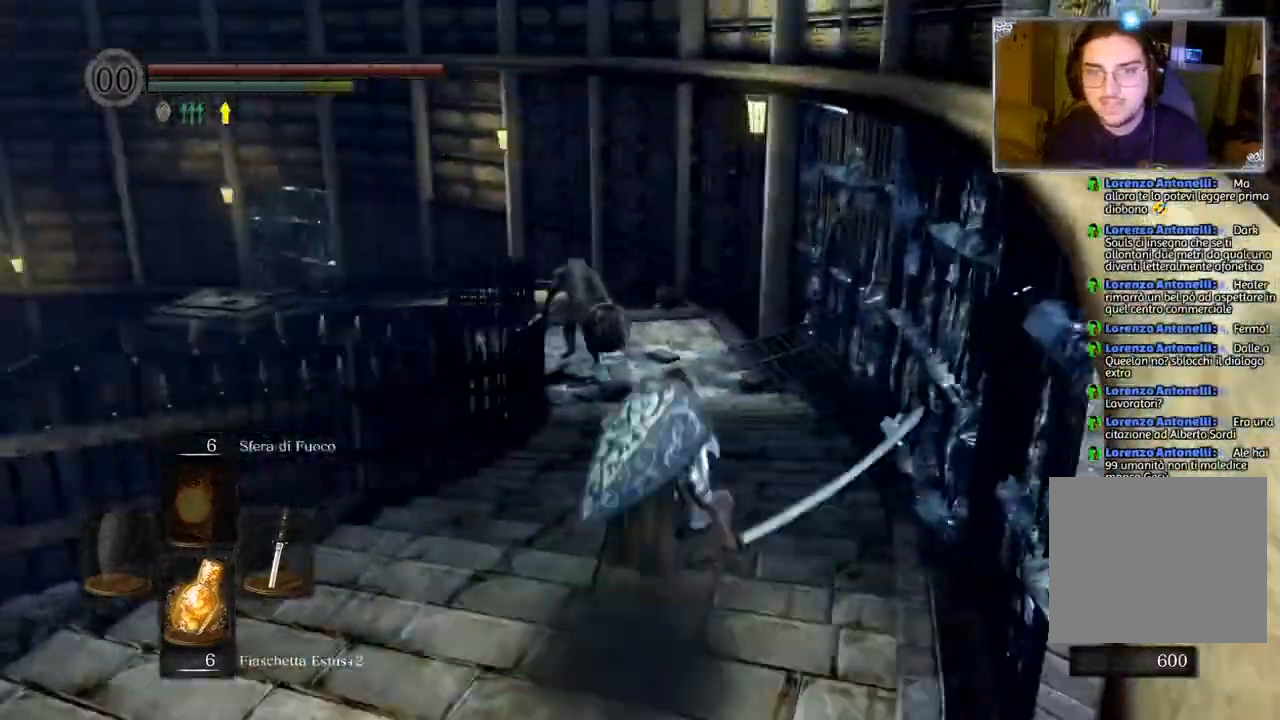
{"buttons": ["CIRCLE"], "left_stick": "up", "right_stick": "center", "events": [[67, "CIRCLE", "down"]]}
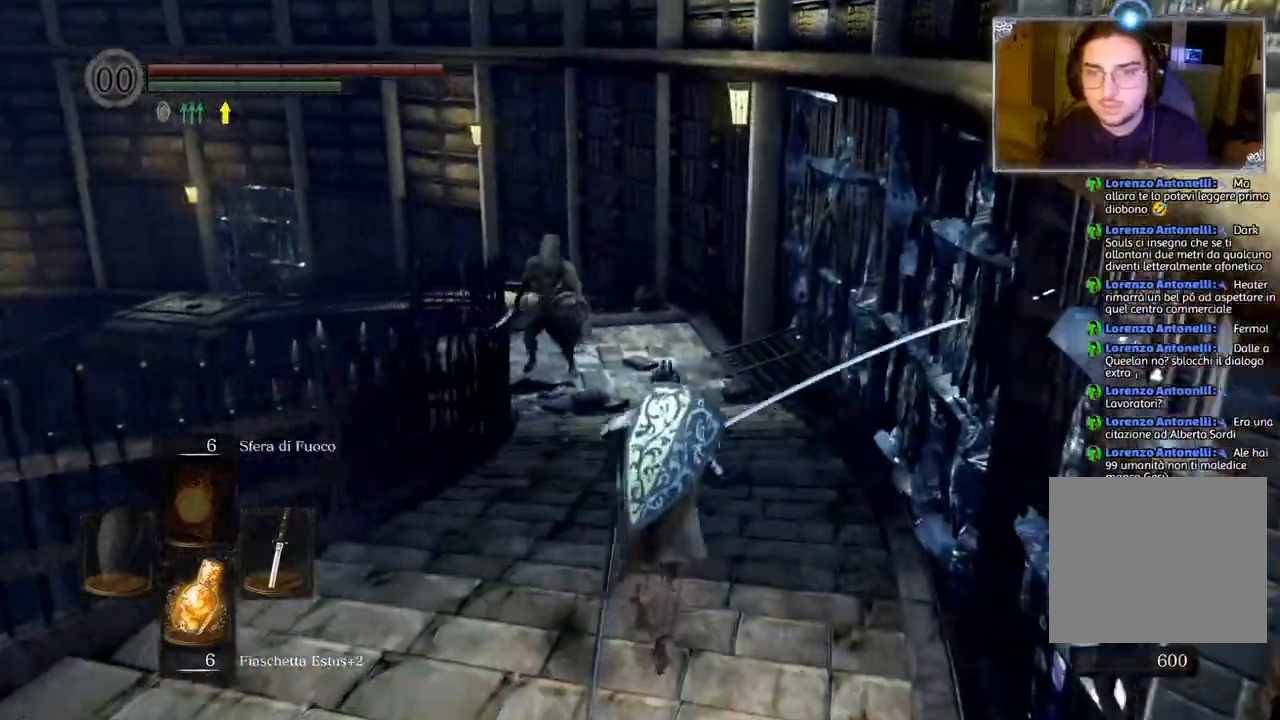
{"buttons": ["CIRCLE"], "left_stick": "up", "right_stick": "center", "events": []}
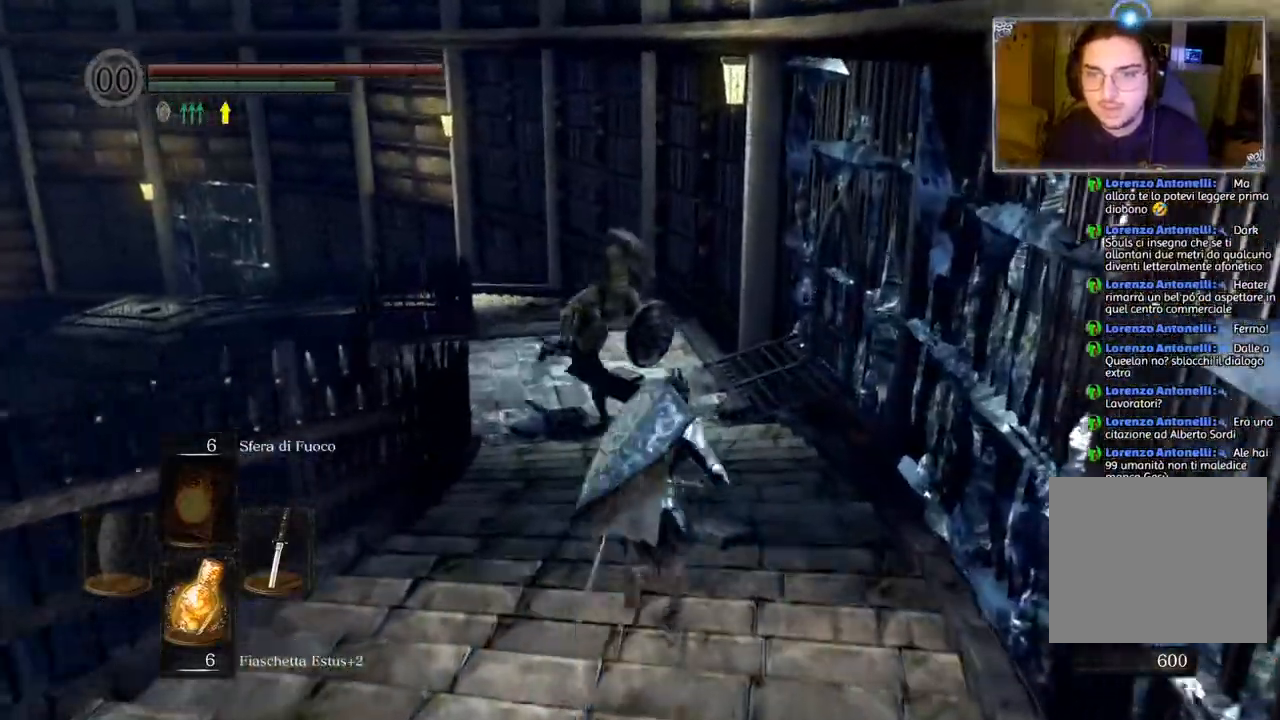
{"buttons": ["CIRCLE"], "left_stick": "up", "right_stick": "center", "events": []}
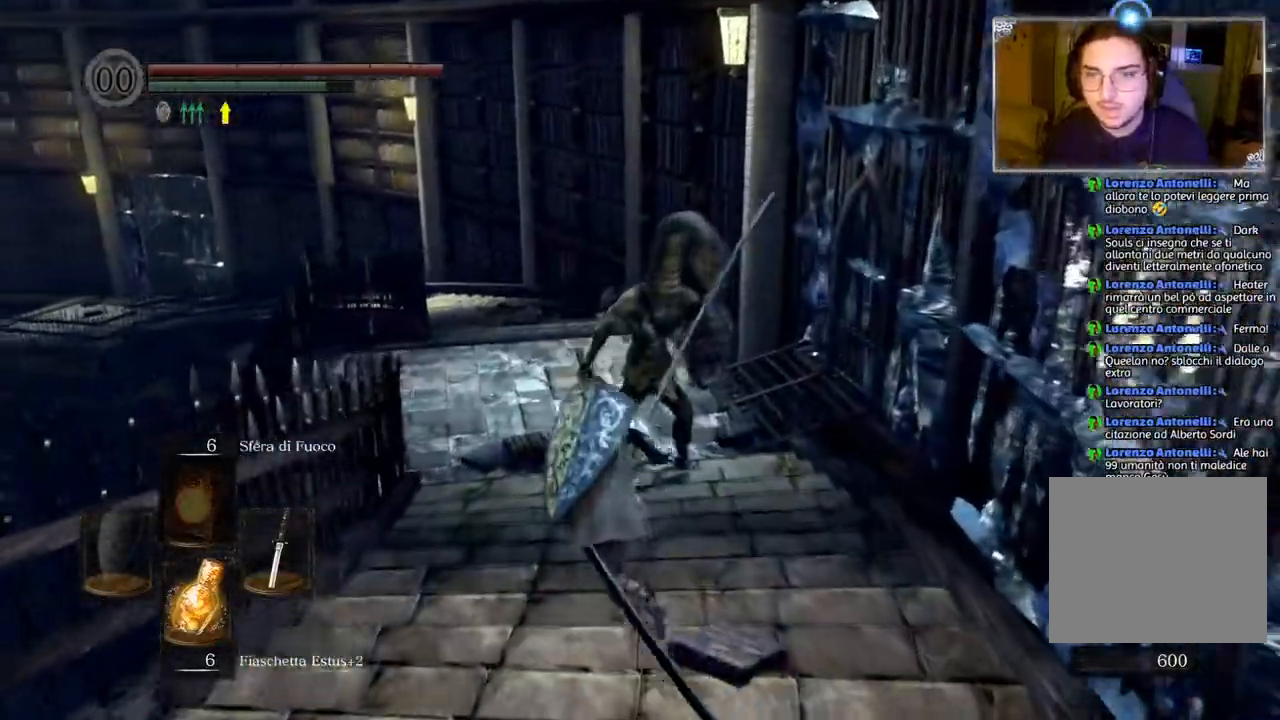
{"buttons": ["CIRCLE"], "left_stick": "up", "right_stick": "center", "events": []}
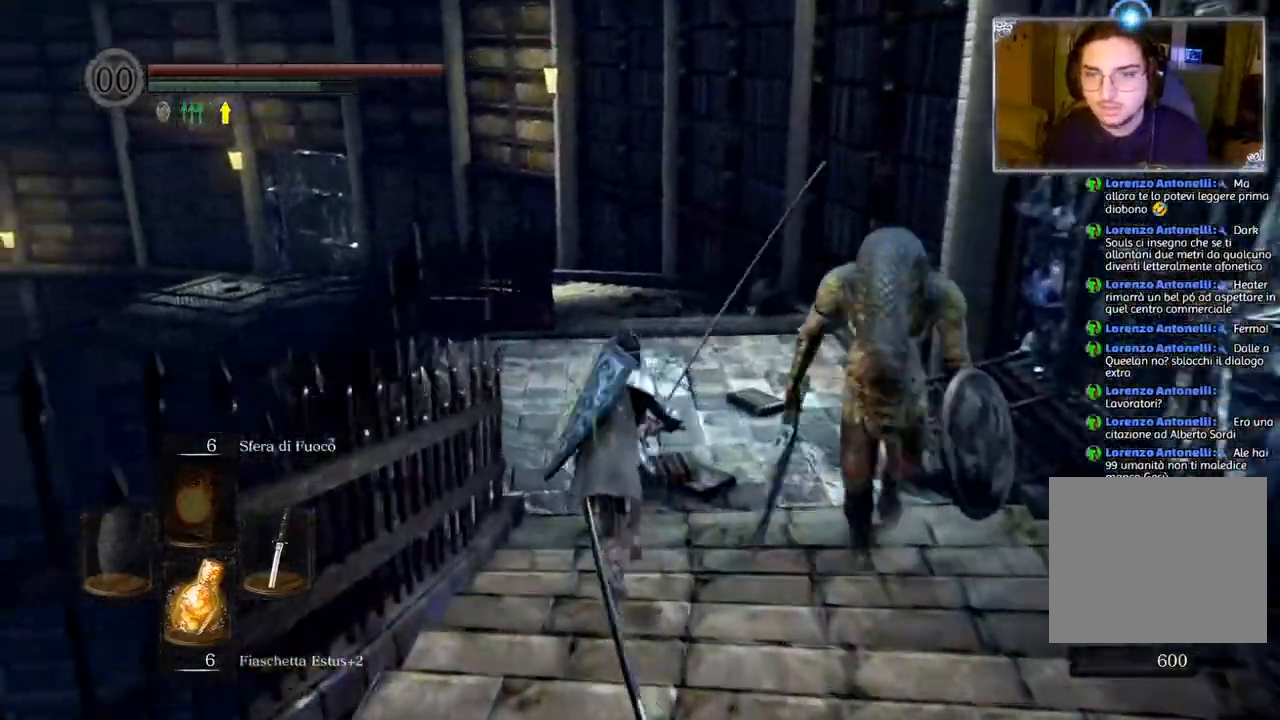
{"buttons": ["CIRCLE"], "left_stick": "up", "right_stick": "center", "events": []}
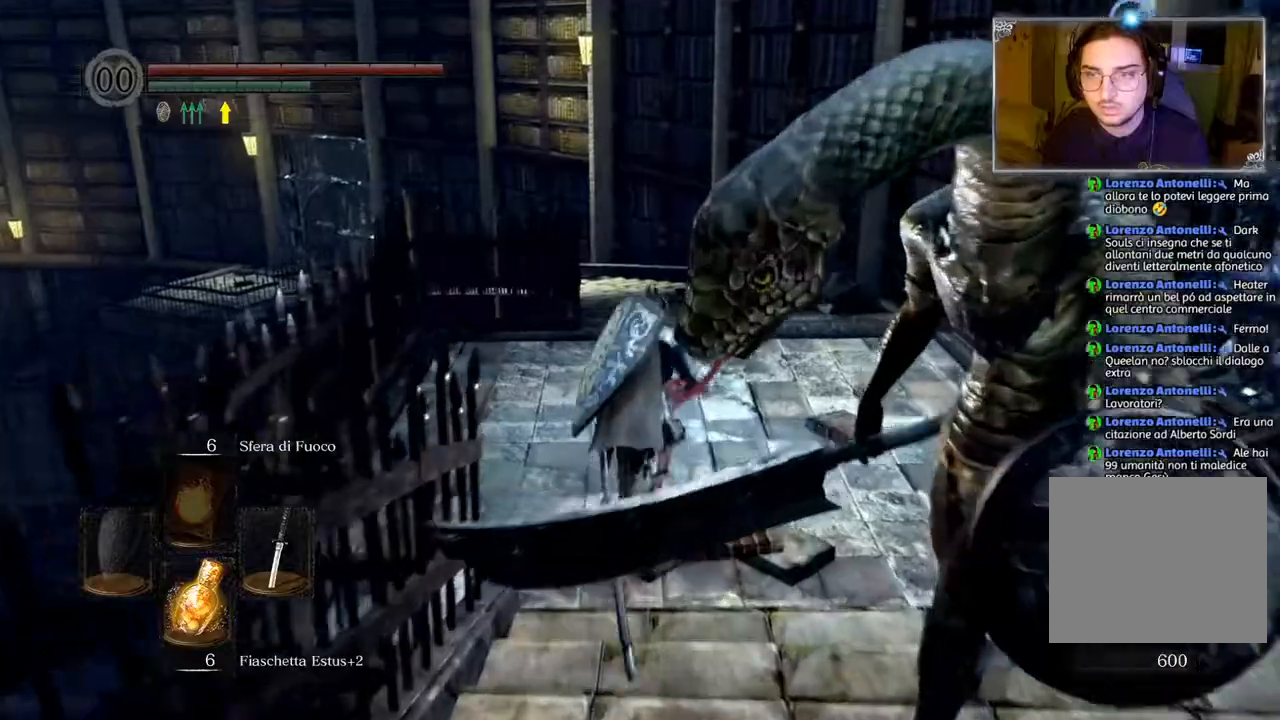
{"buttons": ["CIRCLE"], "left_stick": "up", "right_stick": "center", "events": []}
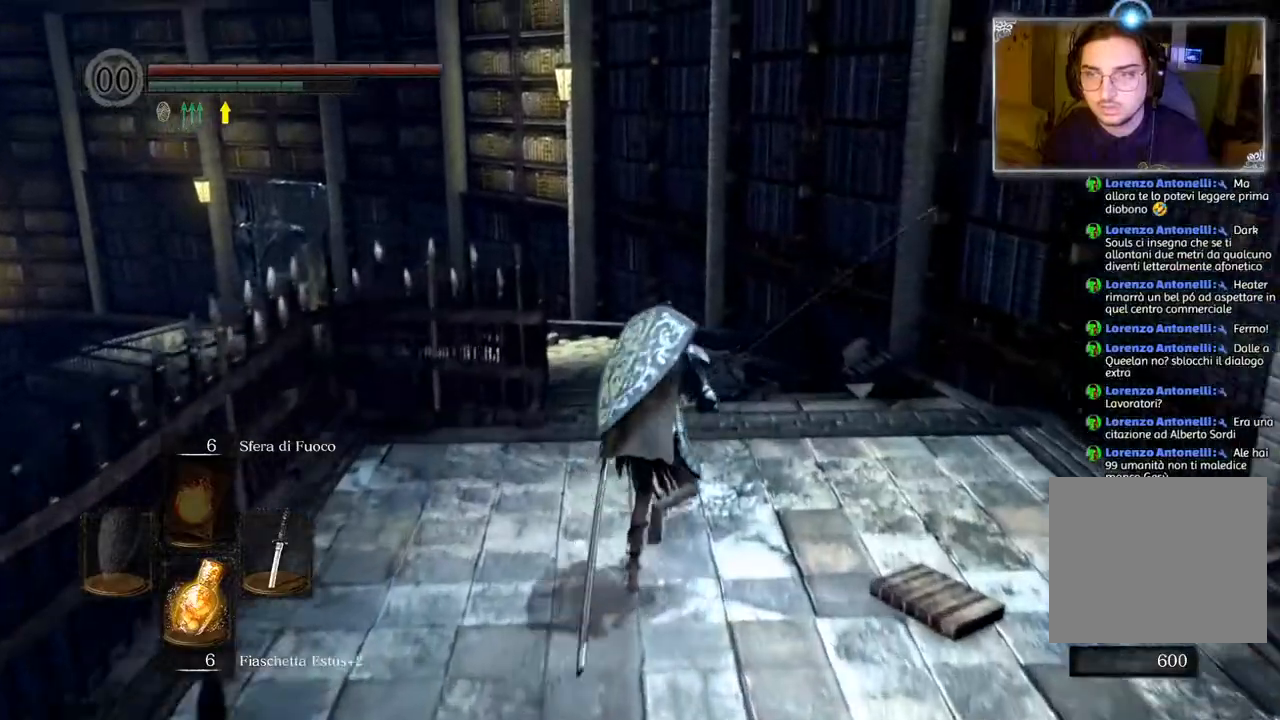
{"buttons": [], "left_stick": "up", "right_stick": "down-left", "events": [[367, "CIRCLE", "up"], [433, "right_stick", "down-left"]]}
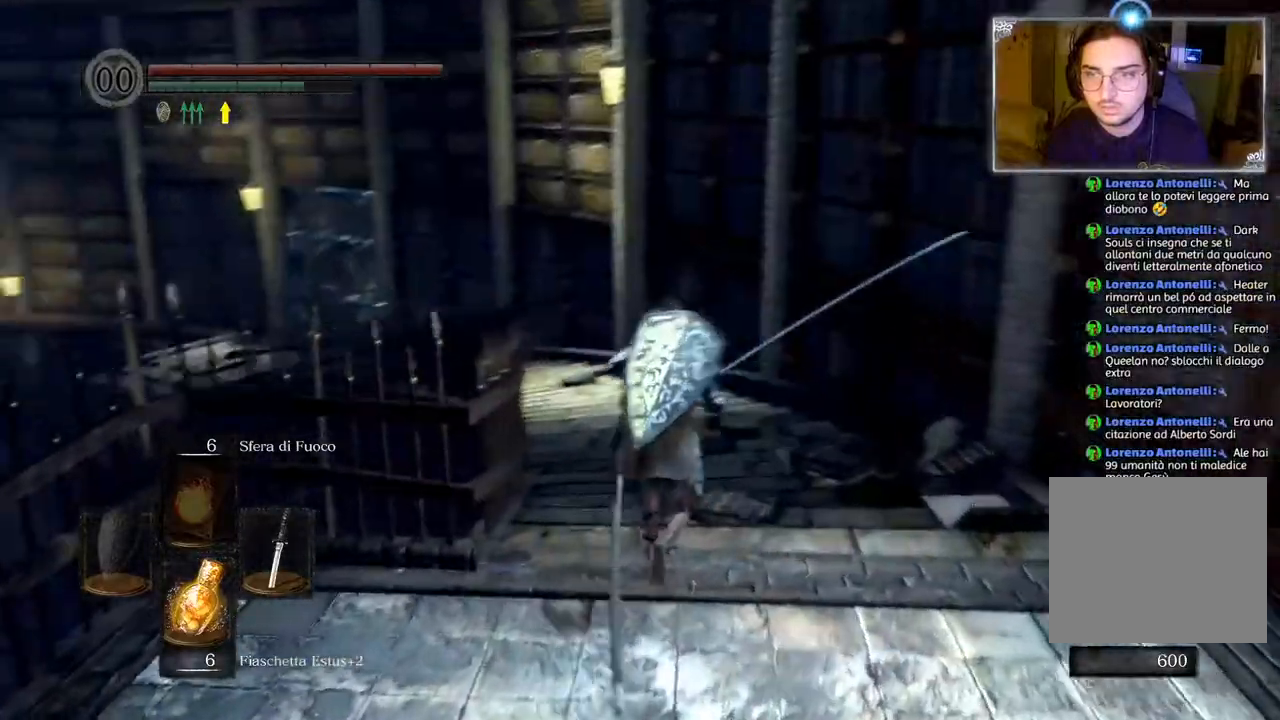
{"buttons": ["CIRCLE"], "left_stick": "up", "right_stick": "center", "events": [[283, "right_stick", "center"], [417, "CIRCLE", "down"]]}
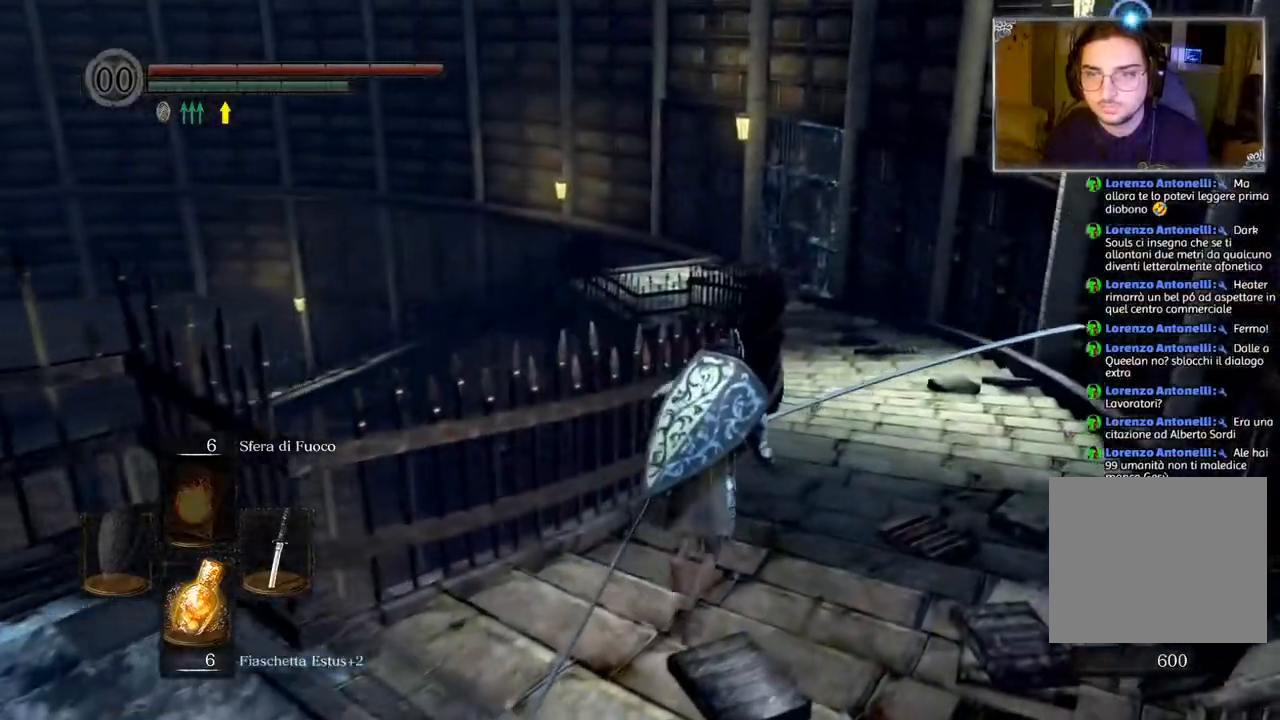
{"buttons": ["CIRCLE"], "left_stick": "up", "right_stick": "center", "events": []}
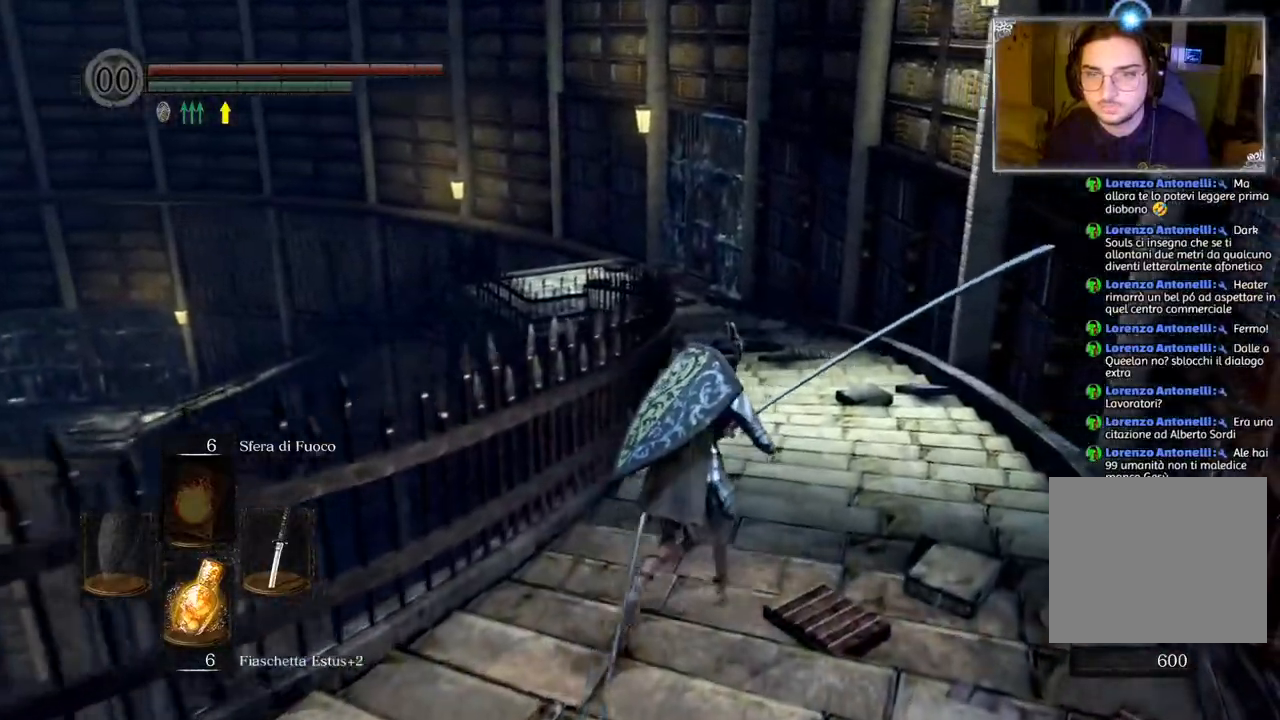
{"buttons": ["CIRCLE"], "left_stick": "up", "right_stick": "center", "events": []}
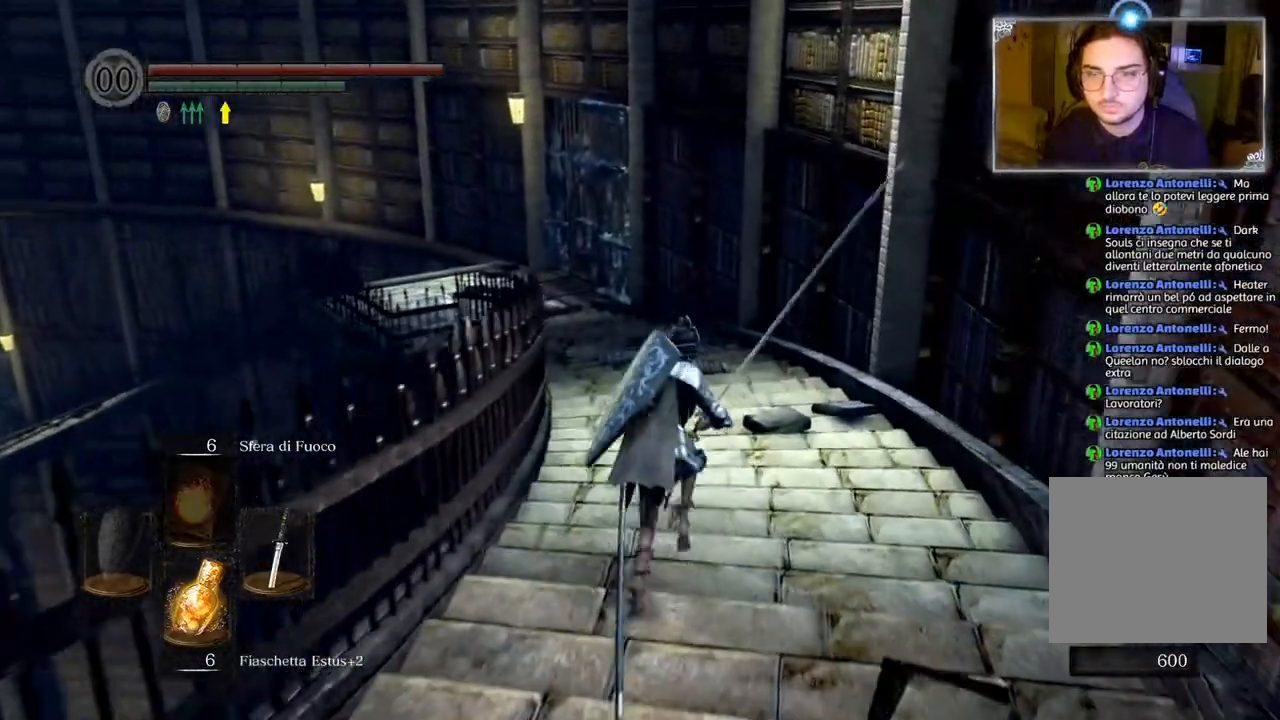
{"buttons": ["CIRCLE"], "left_stick": "up", "right_stick": "center", "events": []}
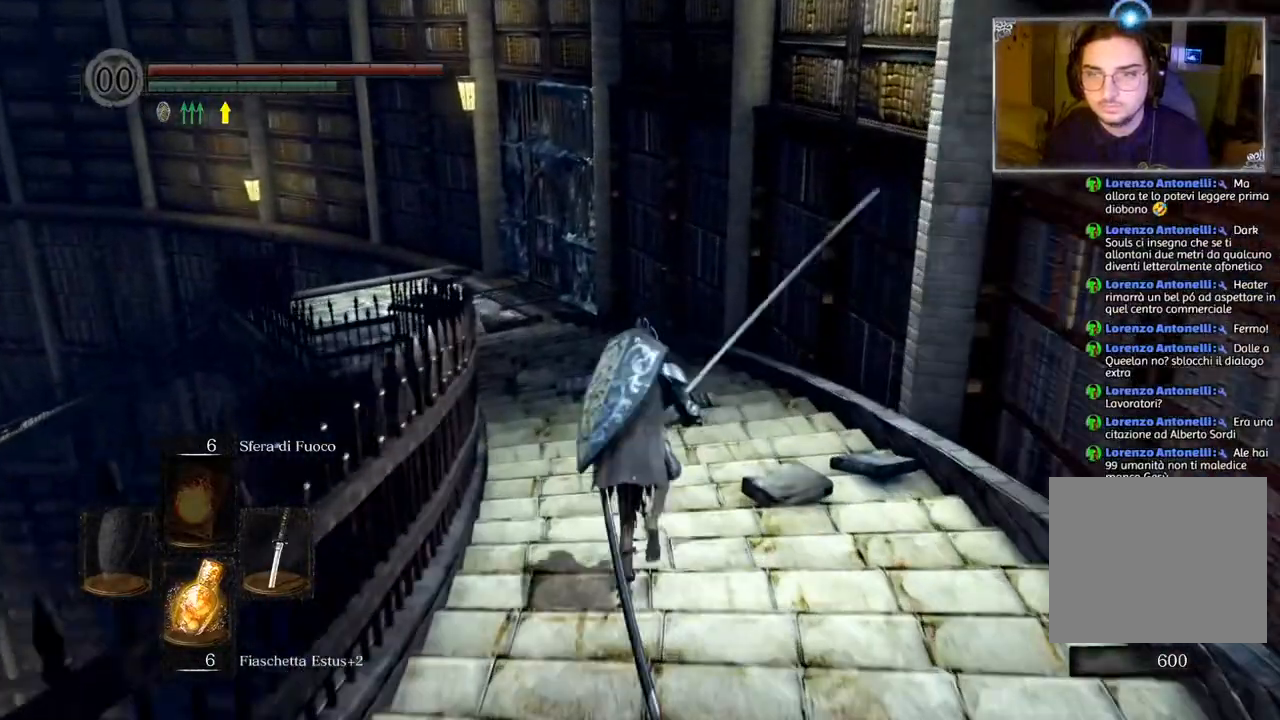
{"buttons": ["CIRCLE"], "left_stick": "up", "right_stick": "center", "events": []}
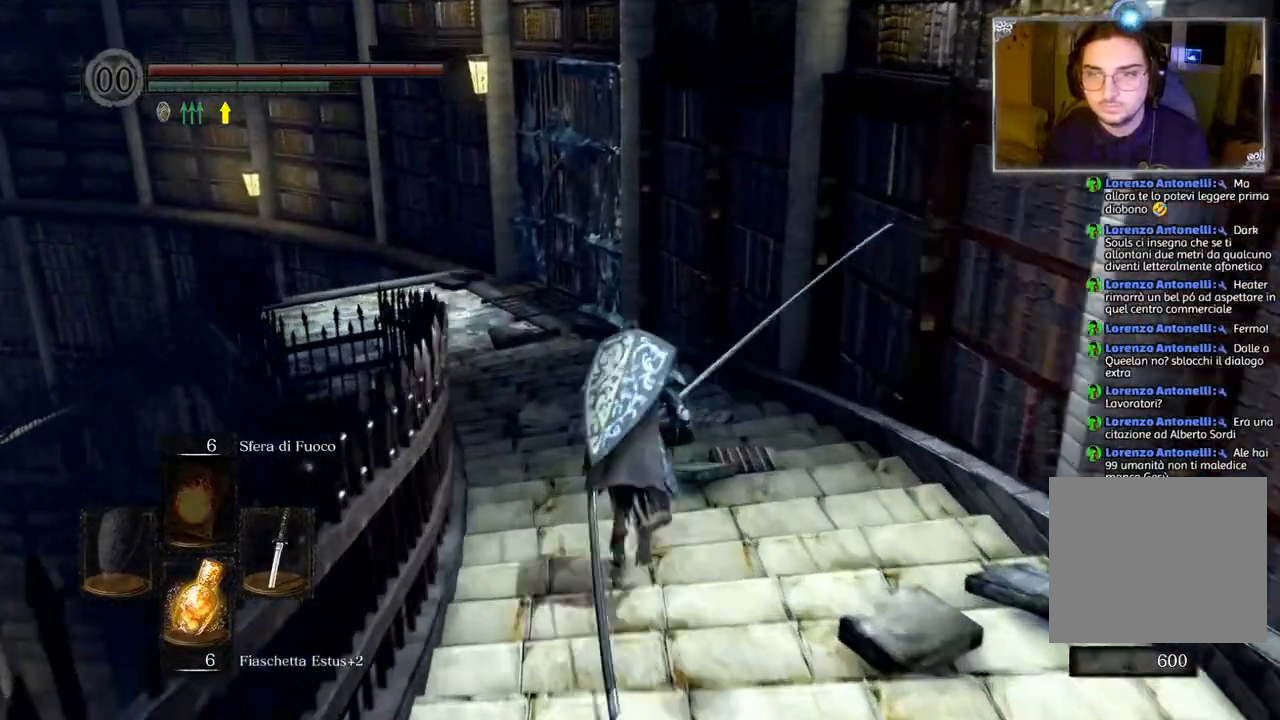
{"buttons": ["CIRCLE"], "left_stick": "up", "right_stick": "center", "events": []}
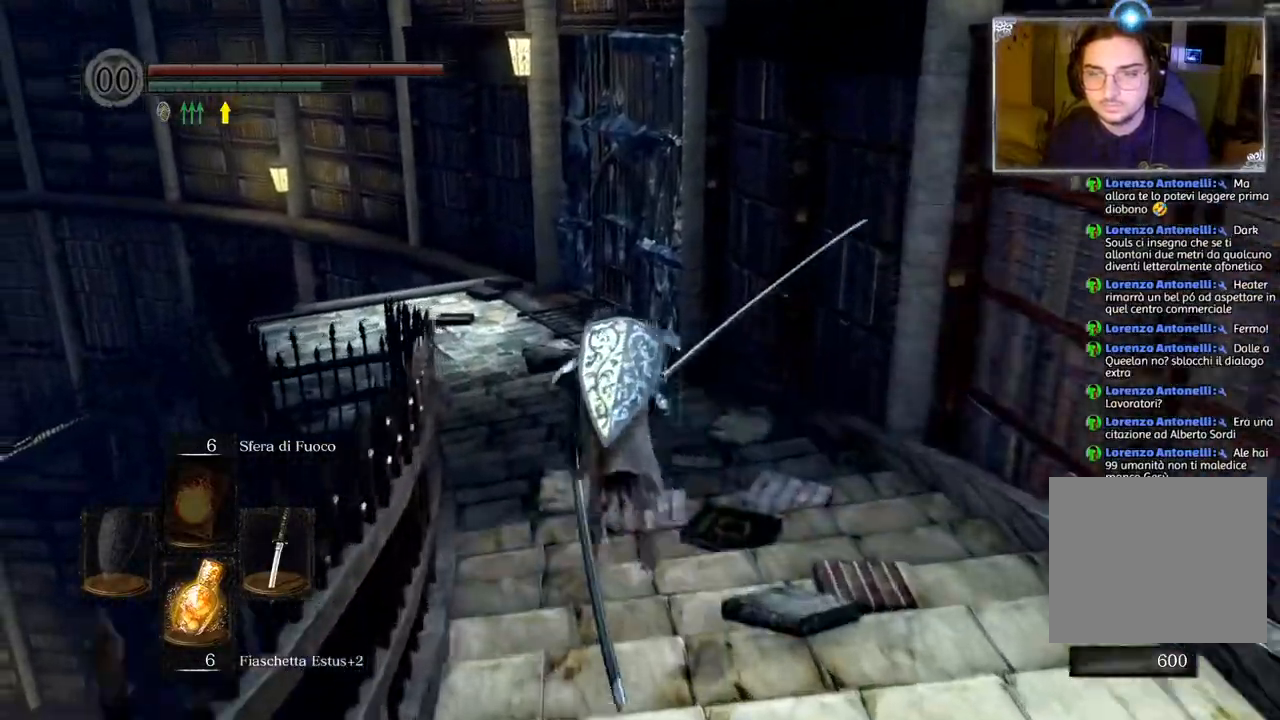
{"buttons": ["CIRCLE"], "left_stick": "up", "right_stick": "center", "events": []}
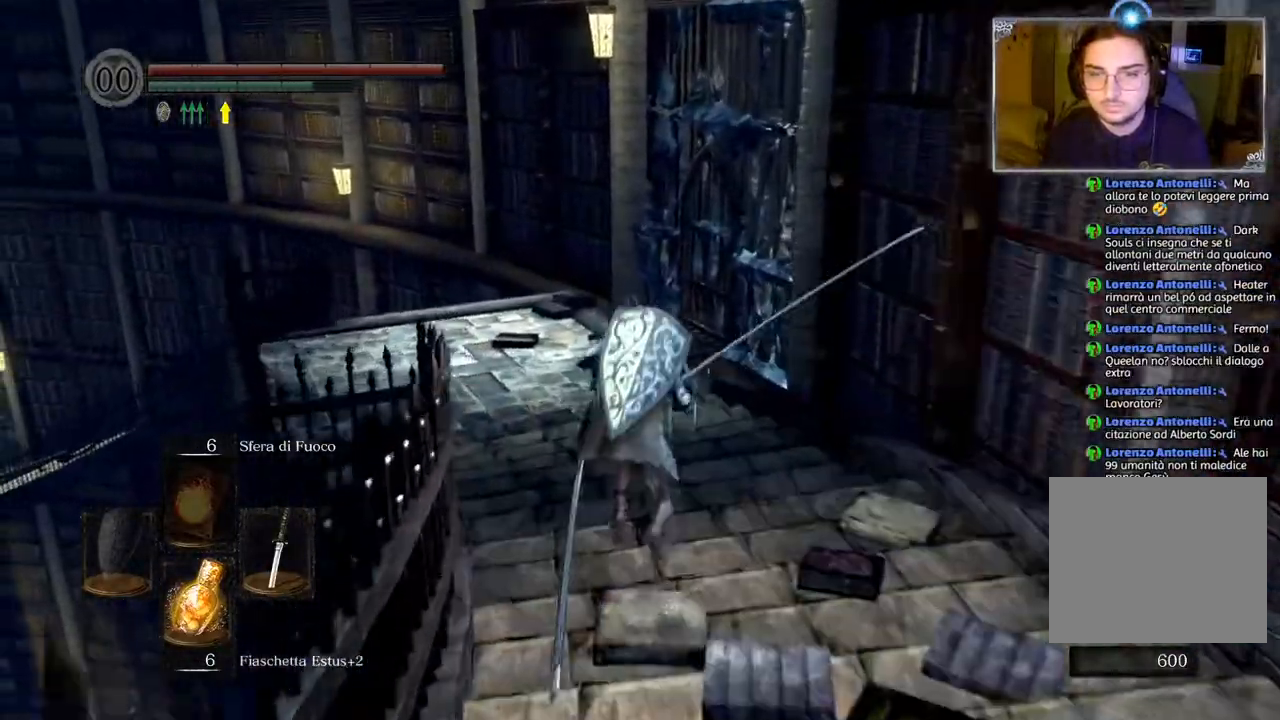
{"buttons": ["CIRCLE"], "left_stick": "up", "right_stick": "center", "events": []}
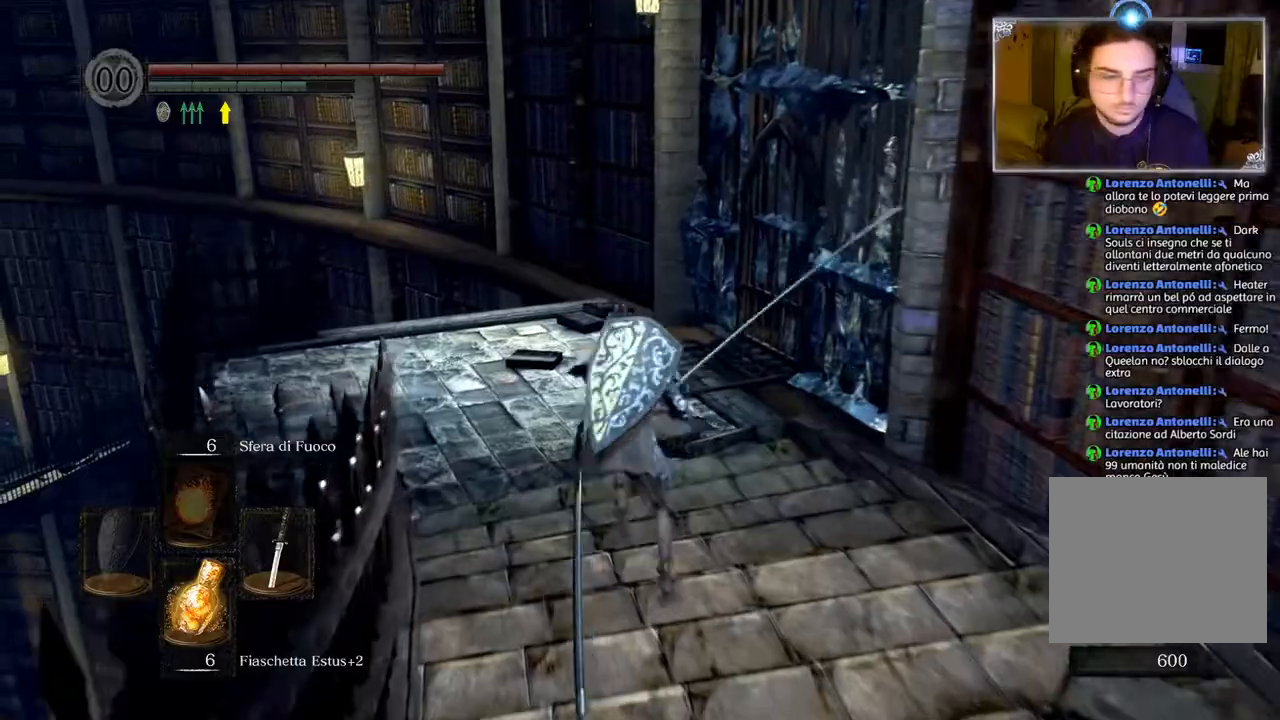
{"buttons": ["CIRCLE"], "left_stick": "up", "right_stick": "center", "events": []}
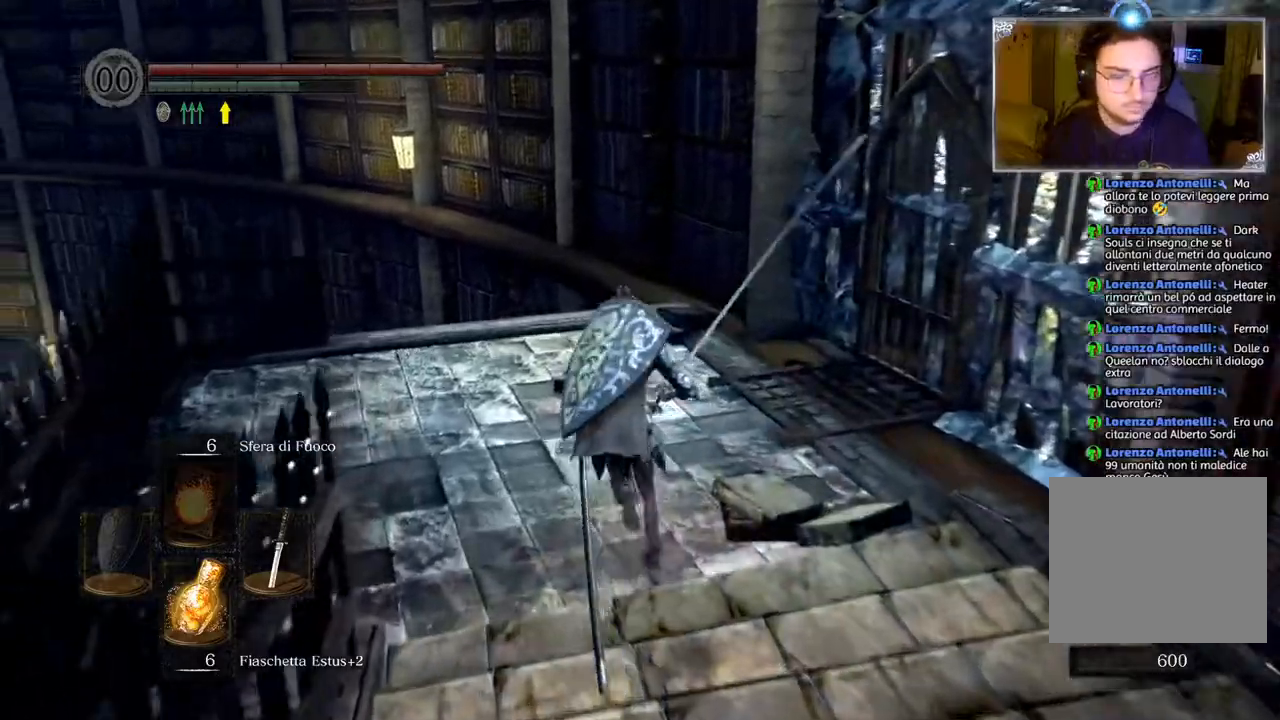
{"buttons": ["CIRCLE"], "left_stick": "up", "right_stick": "center", "events": []}
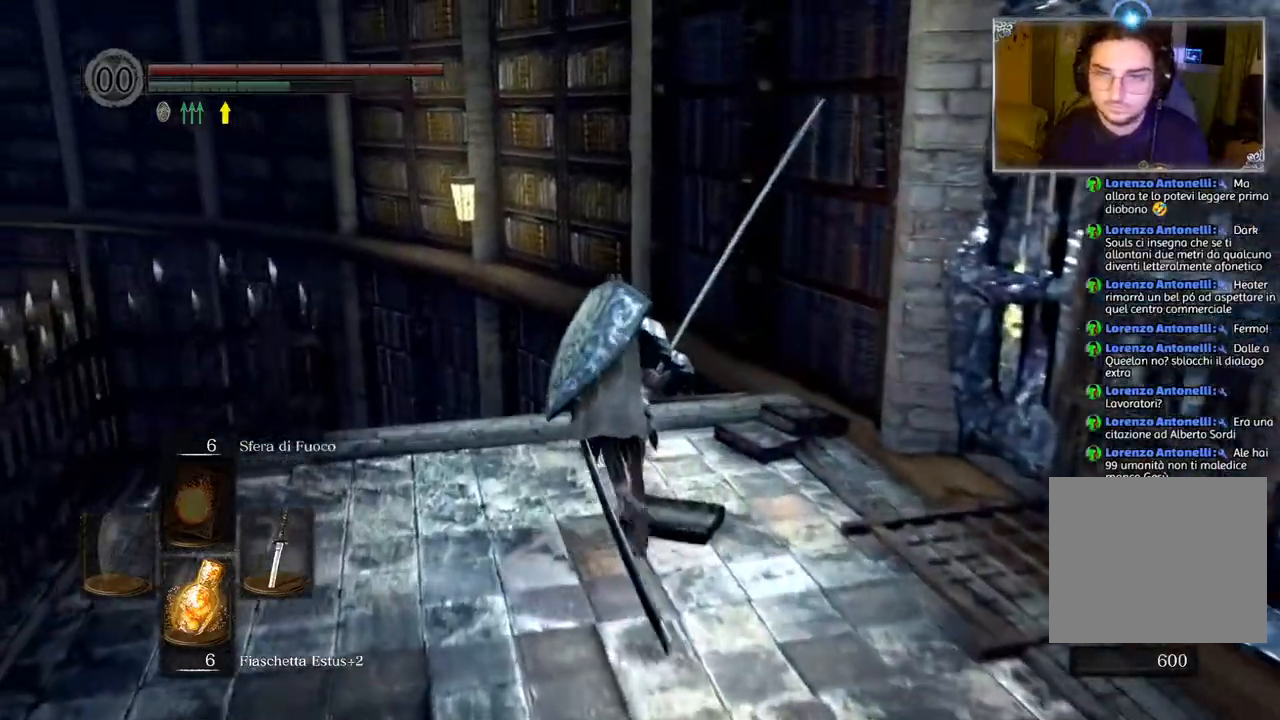
{"buttons": ["CIRCLE"], "left_stick": "up", "right_stick": "center", "events": []}
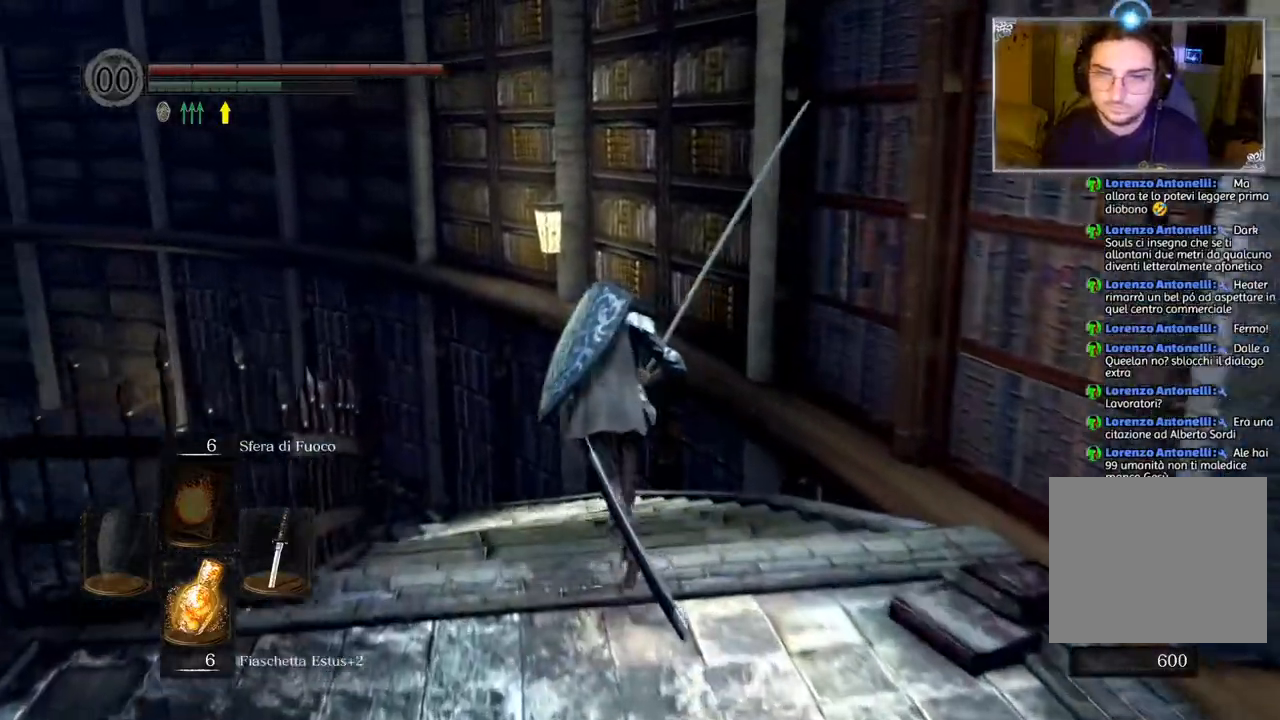
{"buttons": ["CIRCLE"], "left_stick": "up", "right_stick": "center", "events": []}
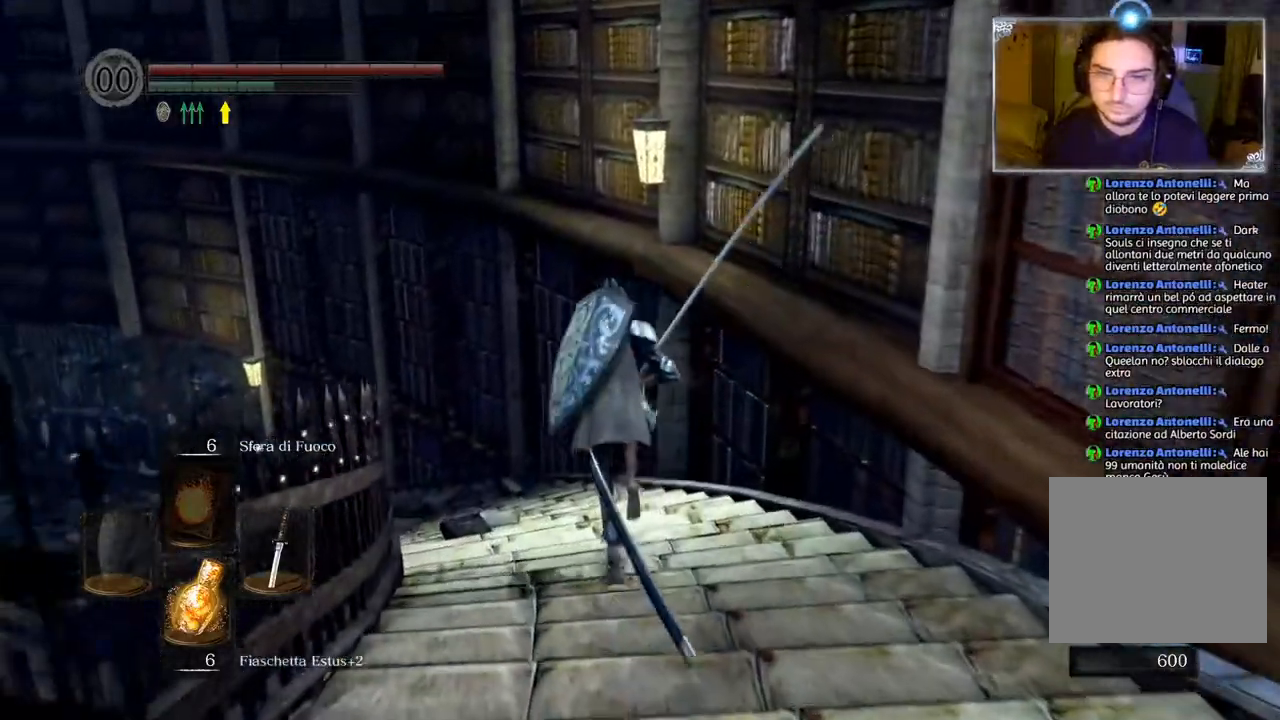
{"buttons": ["CIRCLE"], "left_stick": "up", "right_stick": "center", "events": []}
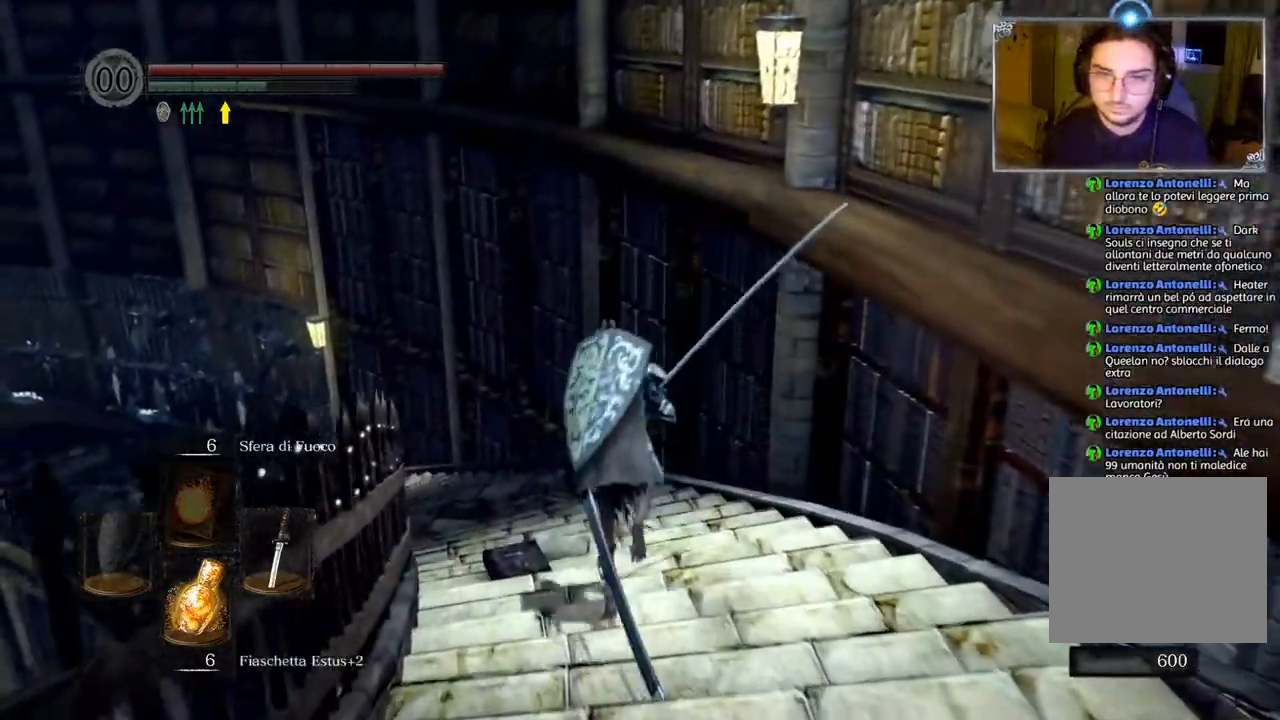
{"buttons": ["CIRCLE"], "left_stick": "up", "right_stick": "center", "events": []}
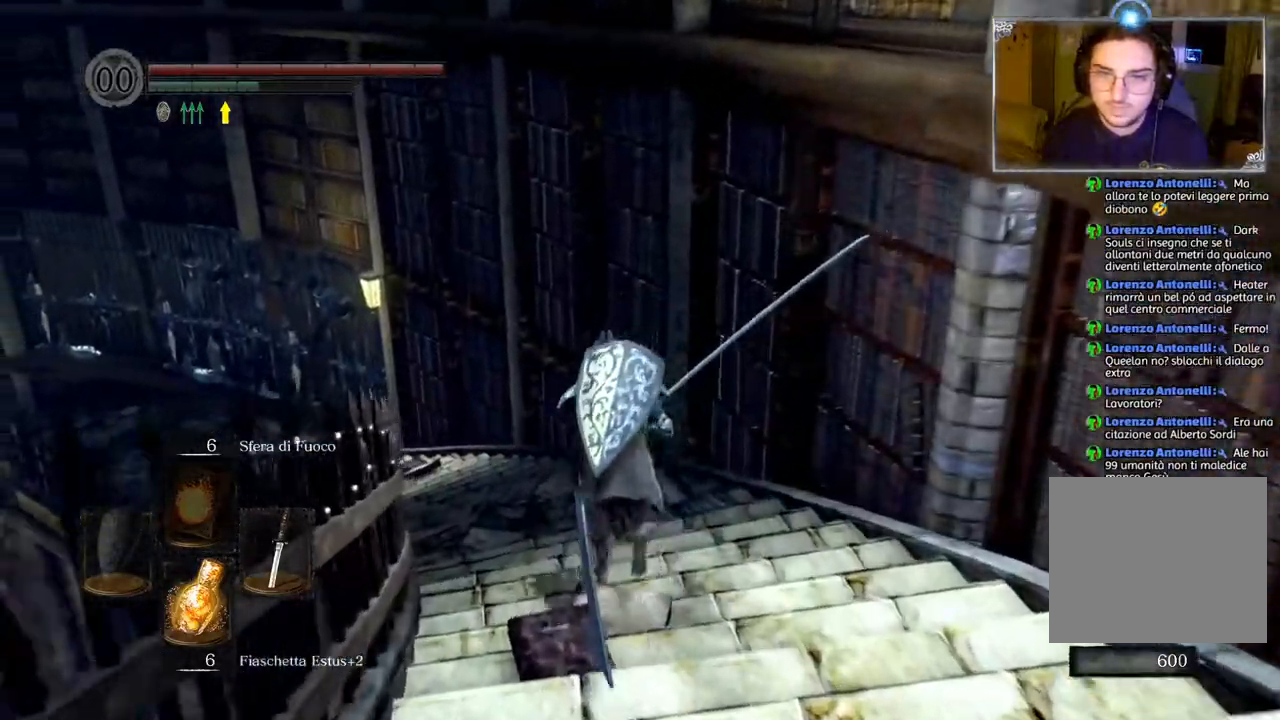
{"buttons": ["CIRCLE"], "left_stick": "up", "right_stick": "center", "events": []}
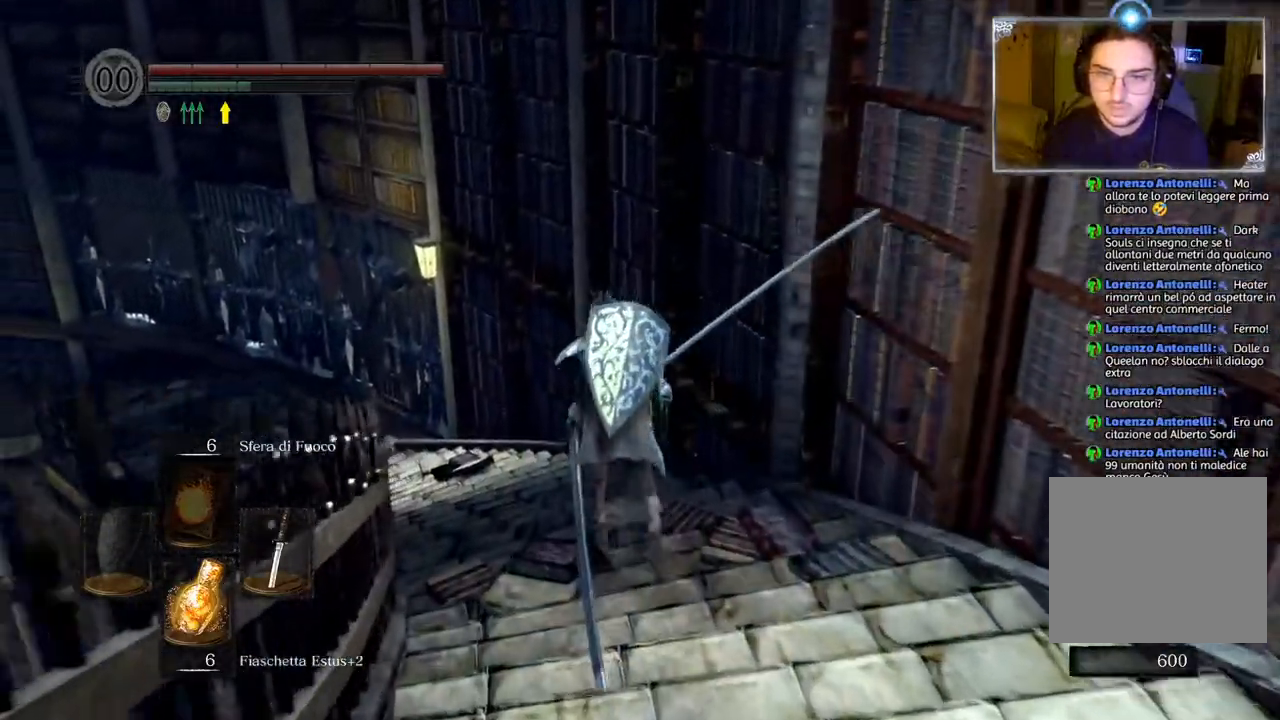
{"buttons": ["CIRCLE"], "left_stick": "up", "right_stick": "center", "events": []}